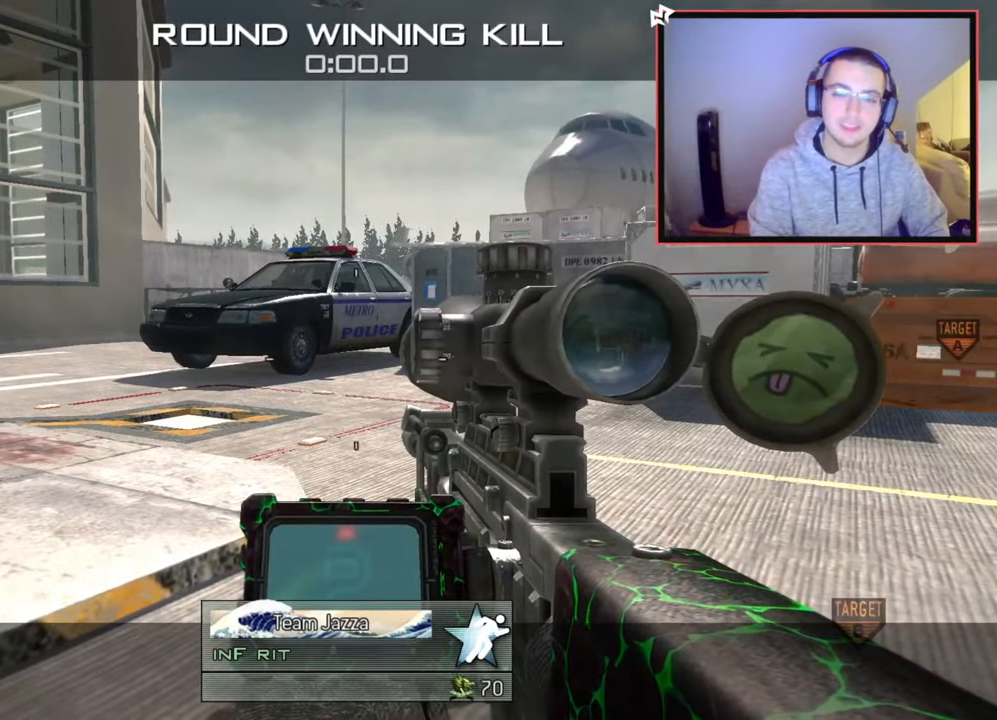
Gameplay with a controller (PlayStation layout); each line is a JSON object with the inputs held at the frame after it. "events" lists button and stick changes between this image and that frame as [ms after this image, input, new state], when the widget could be followed in between.
{"buttons": [], "left_stick": "down-left", "right_stick": "center", "events": [[450, "left_stick", "down-left"]]}
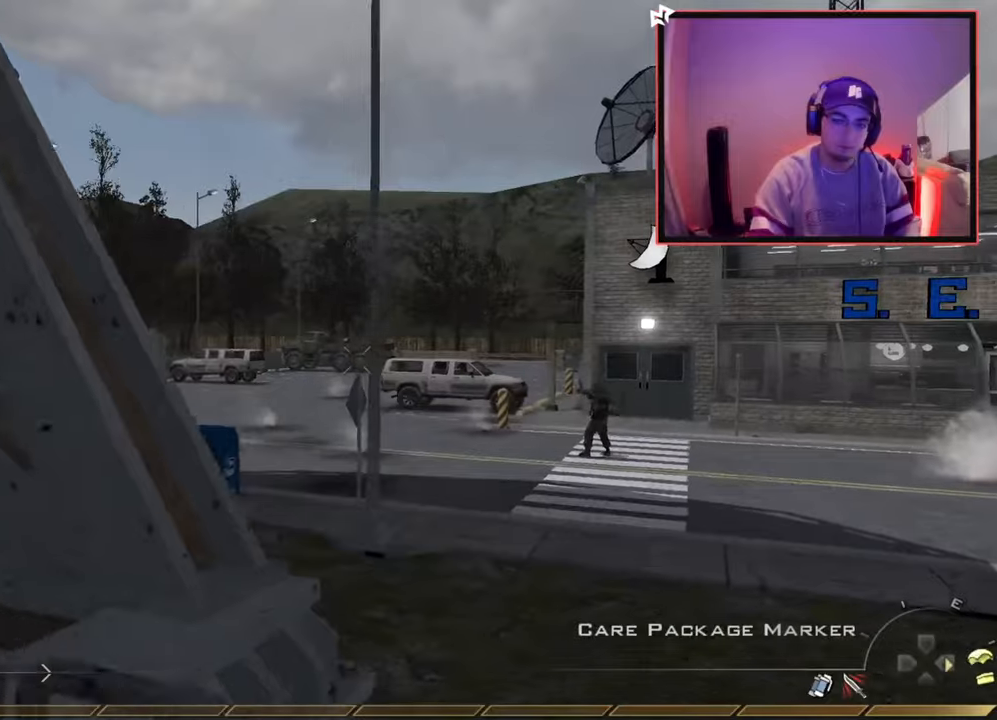
{"buttons": [], "left_stick": "center", "right_stick": "center", "events": [[101, "left_stick", "down"], [251, "left_stick", "center"]]}
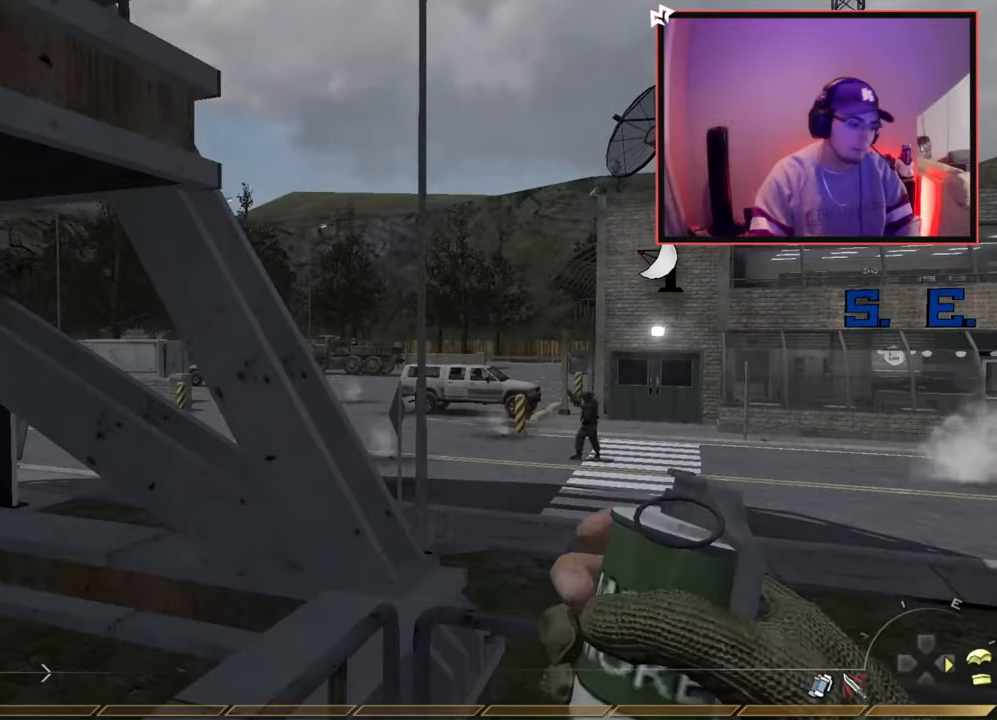
{"buttons": [], "left_stick": "up", "right_stick": "center", "events": [[50, "R2", "down"], [50, "left_stick", "up-right"], [217, "left_stick", "center"], [234, "R2", "up"], [417, "left_stick", "up-right"], [467, "left_stick", "up"]]}
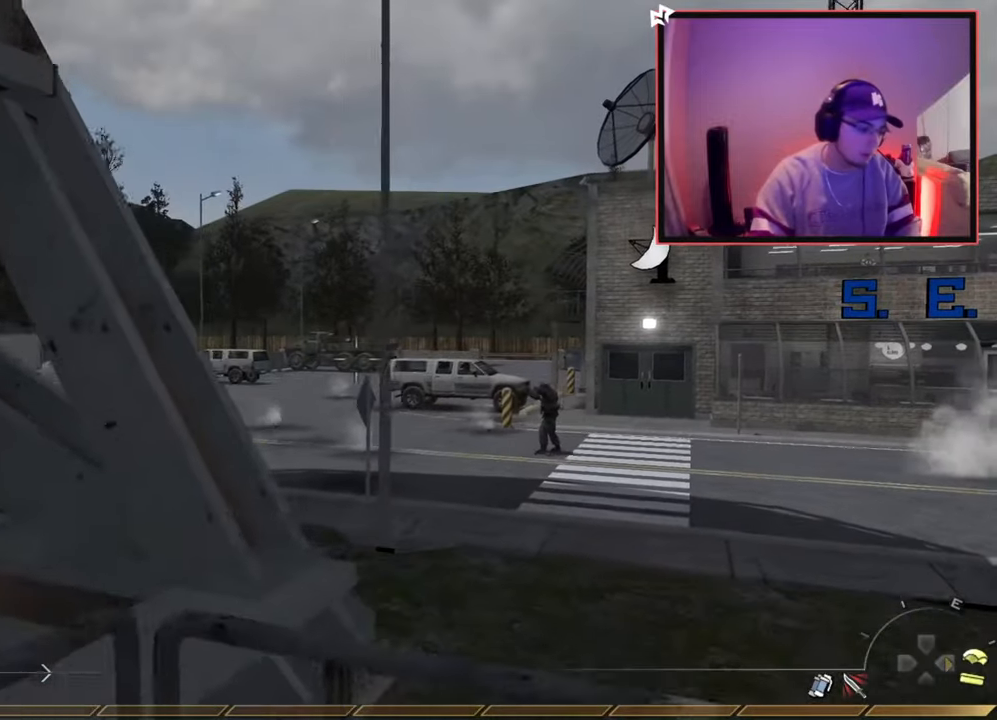
{"buttons": [], "left_stick": "down-left", "right_stick": "center", "events": [[151, "left_stick", "center"], [451, "left_stick", "down-left"]]}
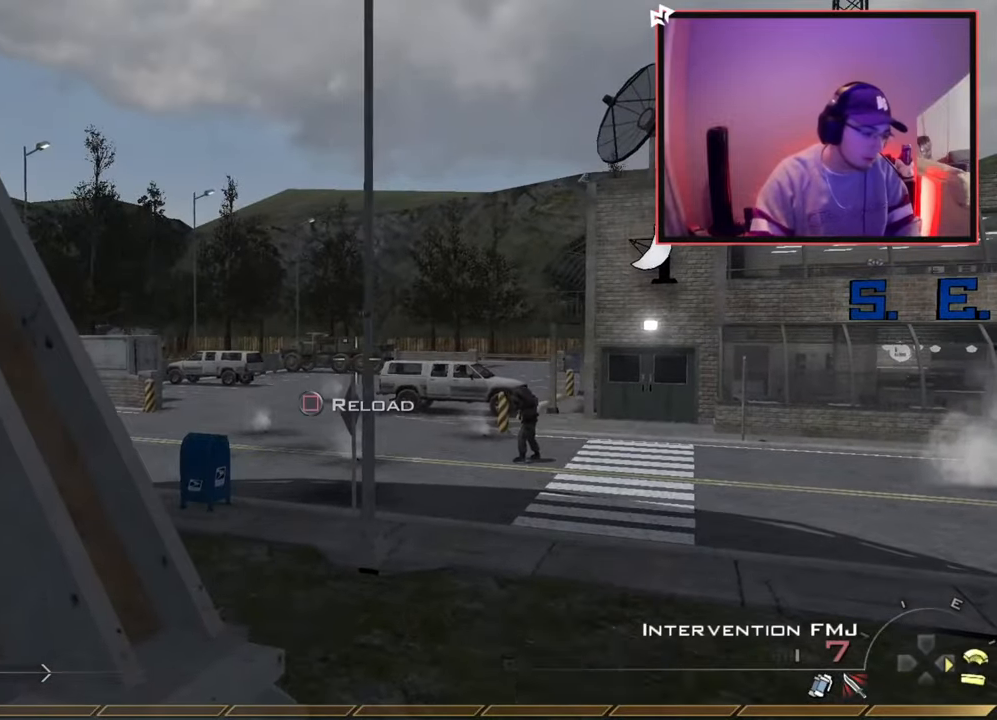
{"buttons": ["L3"], "left_stick": "up-left", "right_stick": "center", "events": [[83, "right_stick", "left"], [250, "left_stick", "up-left"], [300, "L3", "down"], [334, "right_stick", "center"]]}
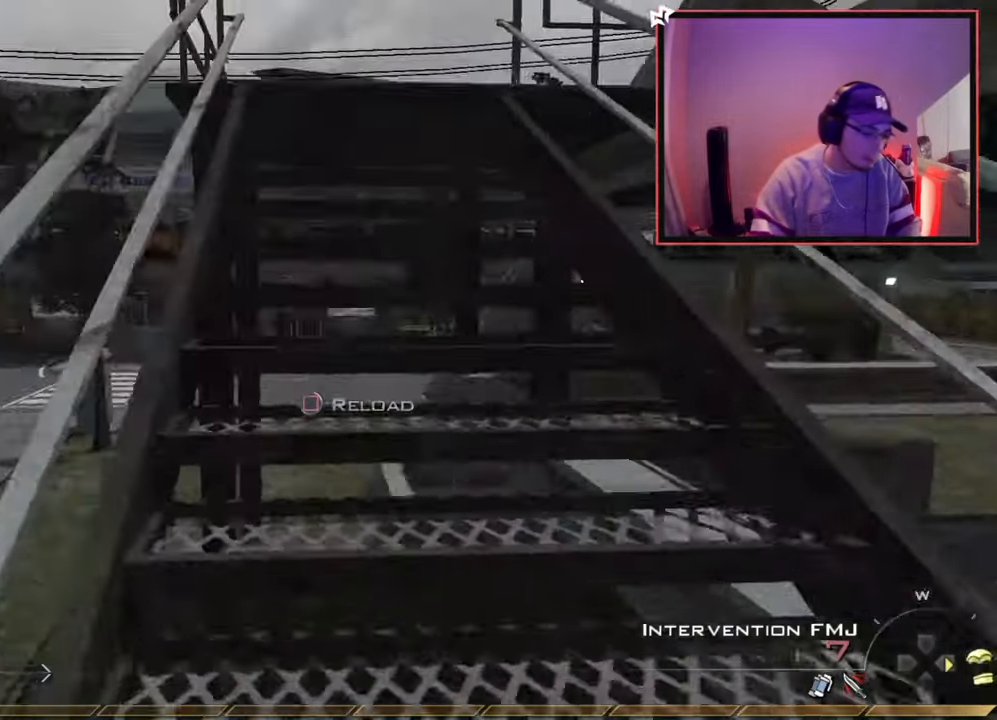
{"buttons": [], "left_stick": "up", "right_stick": "center", "events": [[33, "L3", "up"], [33, "left_stick", "up"], [67, "TRIANGLE", "down"], [133, "TRIANGLE", "up"], [200, "TRIANGLE", "down"], [267, "SQUARE", "down"], [267, "TRIANGLE", "up"], [384, "SQUARE", "up"]]}
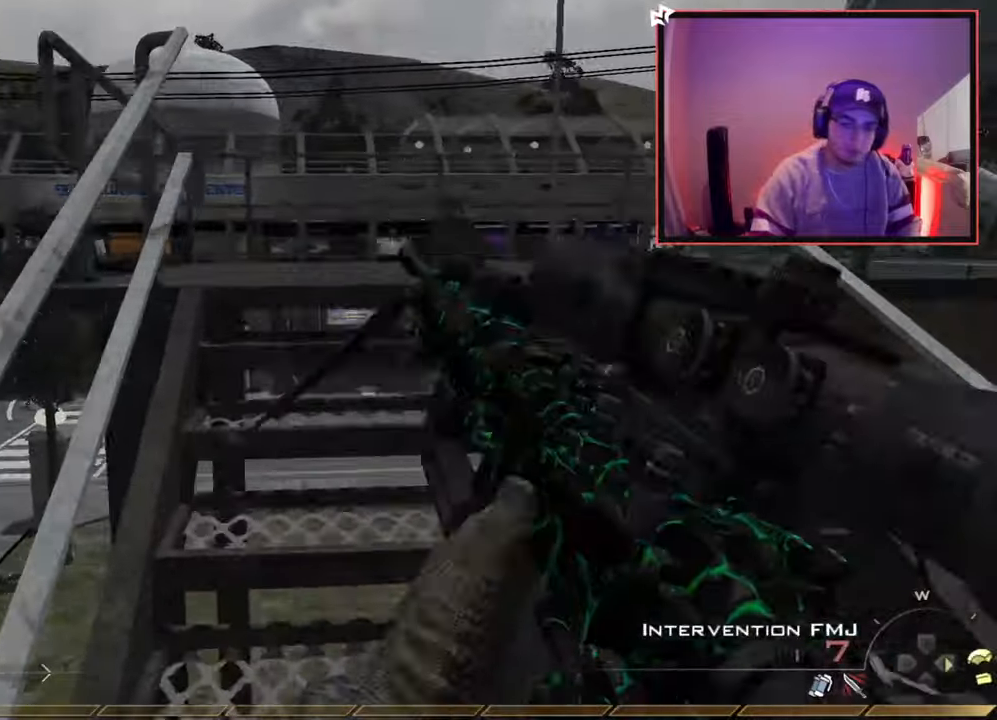
{"buttons": [], "left_stick": "up", "right_stick": "center", "events": []}
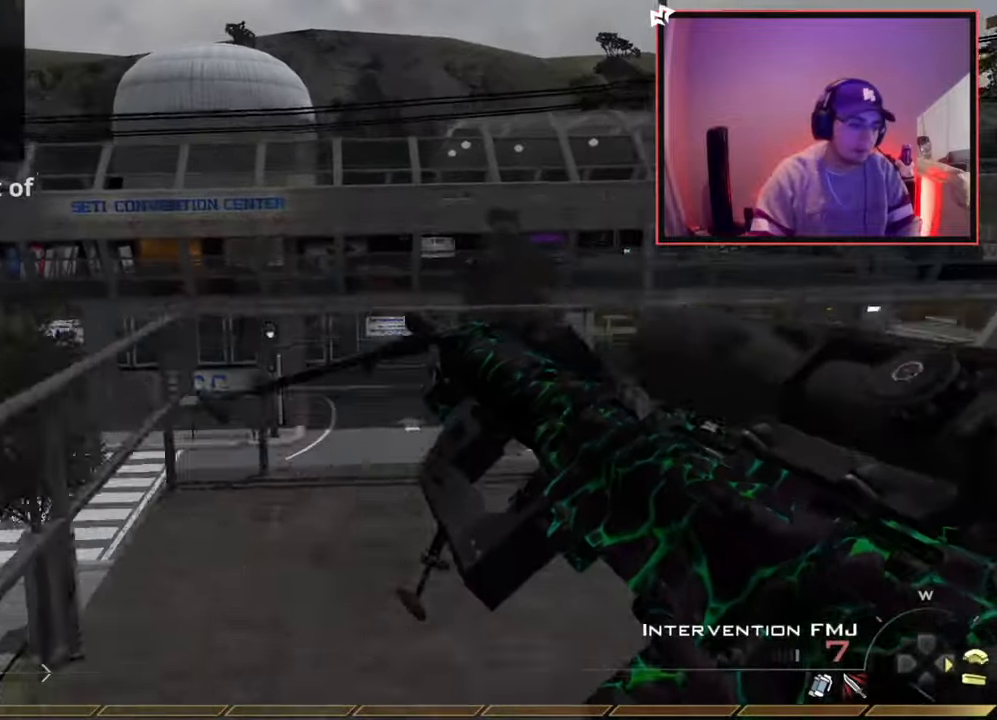
{"buttons": [], "left_stick": "up", "right_stick": "center", "events": [[100, "right_stick", "right"], [300, "right_stick", "center"]]}
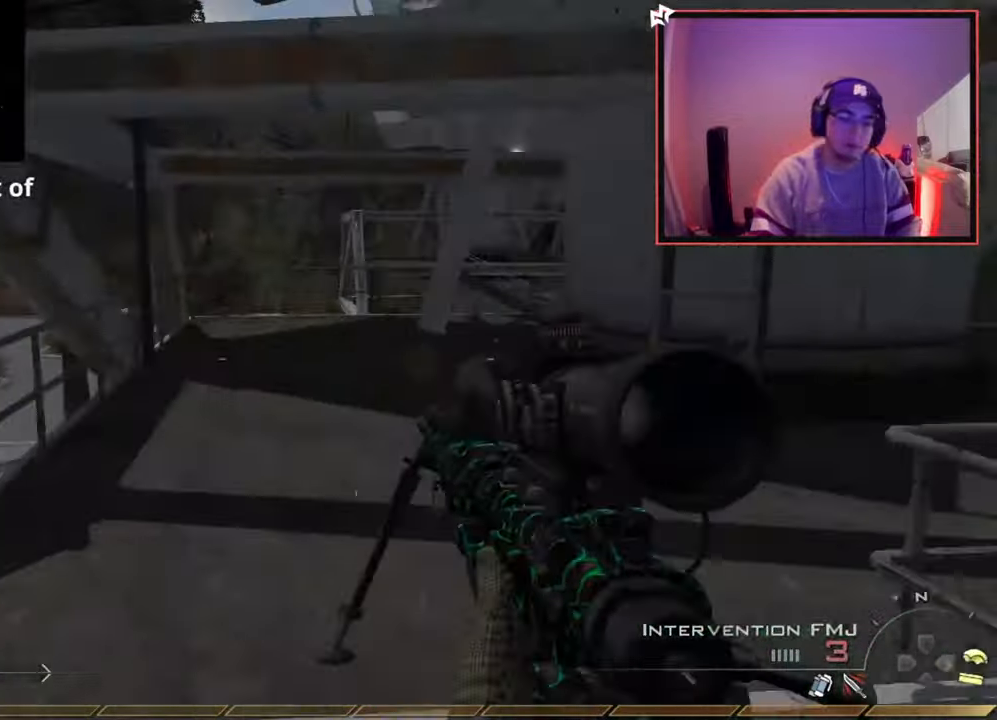
{"buttons": [], "left_stick": "up", "right_stick": "center", "events": [[34, "right_stick", "right"], [134, "right_stick", "center"], [201, "R2", "down"], [201, "SQUARE", "down"], [301, "SQUARE", "up"], [317, "R2", "up"]]}
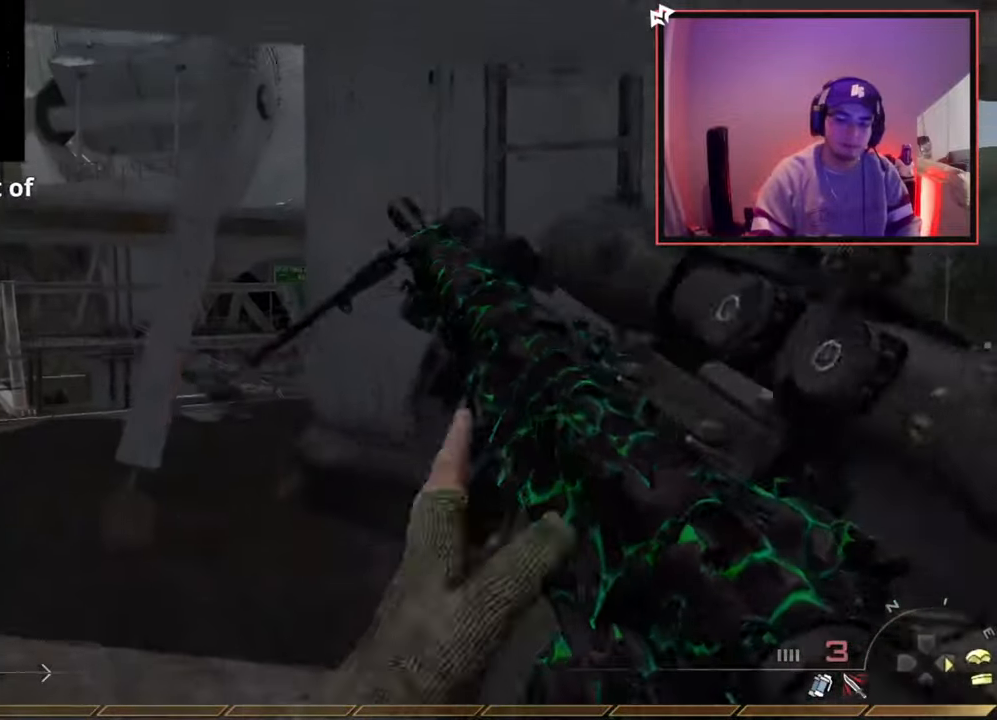
{"buttons": [], "left_stick": "center", "right_stick": "center", "events": [[33, "L3", "down"], [67, "TRIANGLE", "down"], [150, "L3", "up"], [150, "TRIANGLE", "up"], [200, "TRIANGLE", "down"], [233, "left_stick", "center"], [267, "TRIANGLE", "up"], [384, "left_stick", "right"], [417, "right_stick", "right"], [484, "right_stick", "center"], [500, "left_stick", "center"]]}
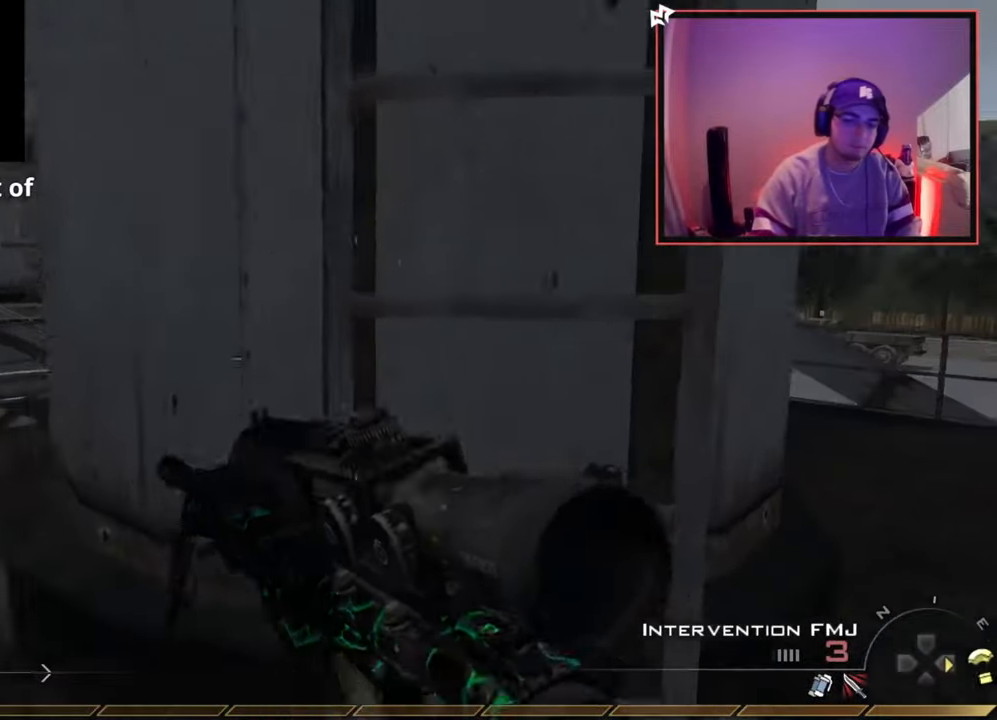
{"buttons": [], "left_stick": "up", "right_stick": "center", "events": [[134, "CROSS", "down"], [134, "left_stick", "up"], [201, "CROSS", "up"], [317, "right_stick", "up"], [367, "R3", "down"], [417, "R3", "up"], [501, "right_stick", "center"]]}
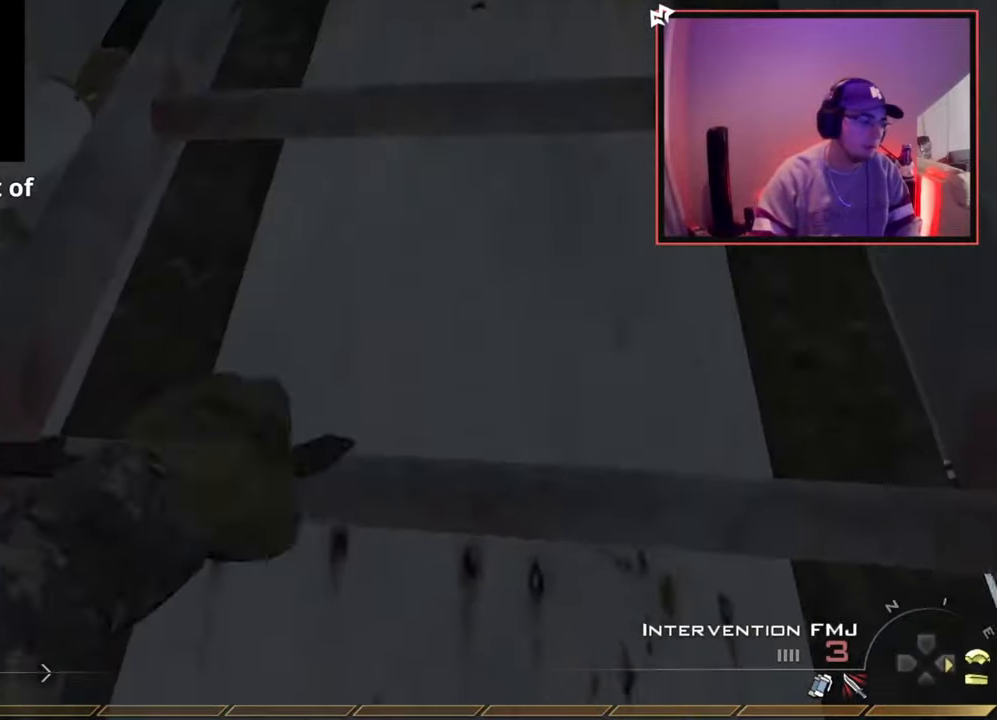
{"buttons": [], "left_stick": "up", "right_stick": "center", "events": []}
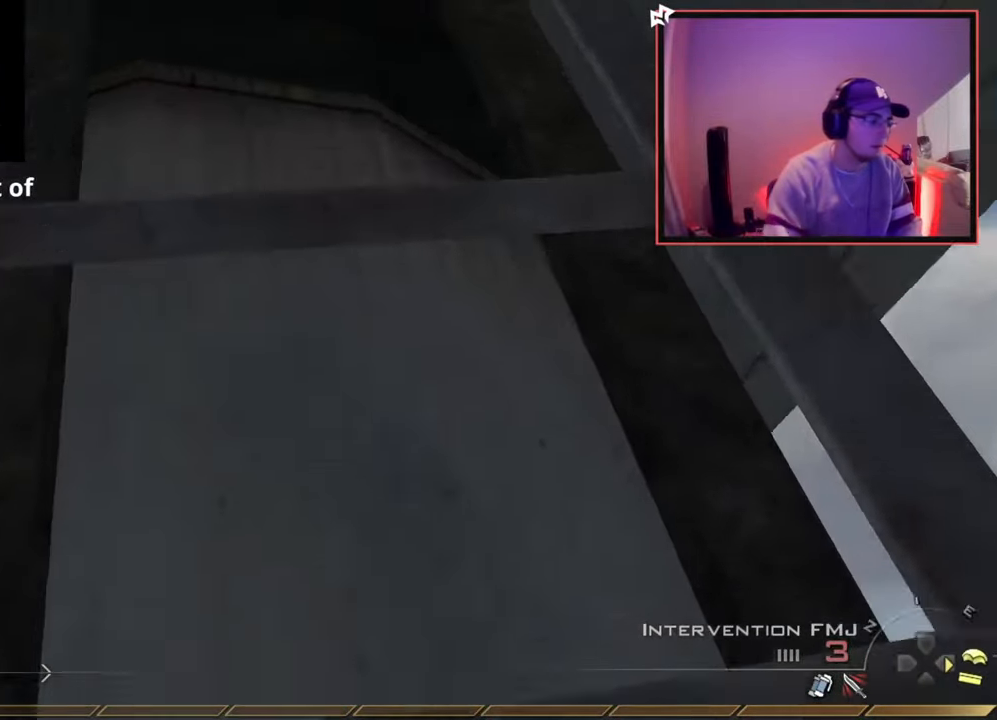
{"buttons": [], "left_stick": "up", "right_stick": "center", "events": []}
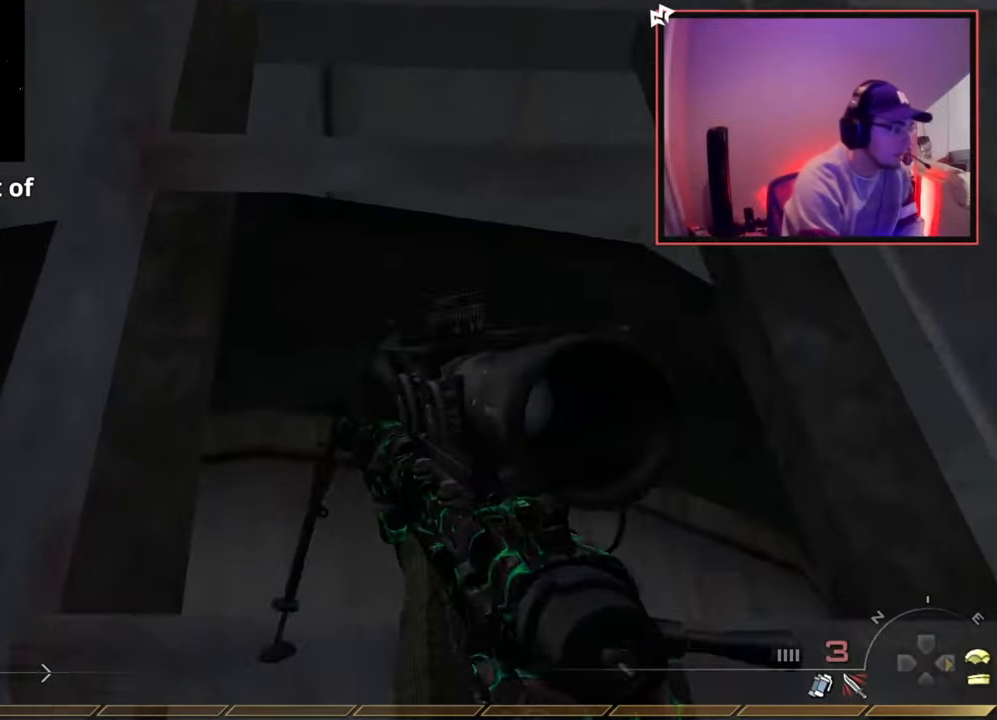
{"buttons": [], "left_stick": "up", "right_stick": "center", "events": []}
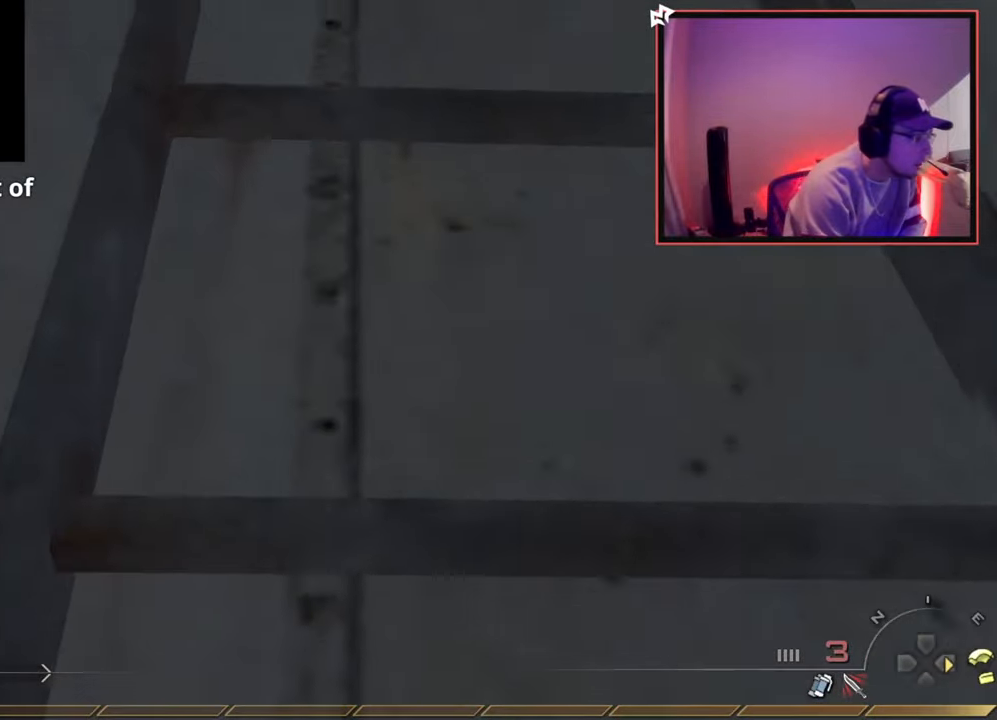
{"buttons": [], "left_stick": "up", "right_stick": "center", "events": []}
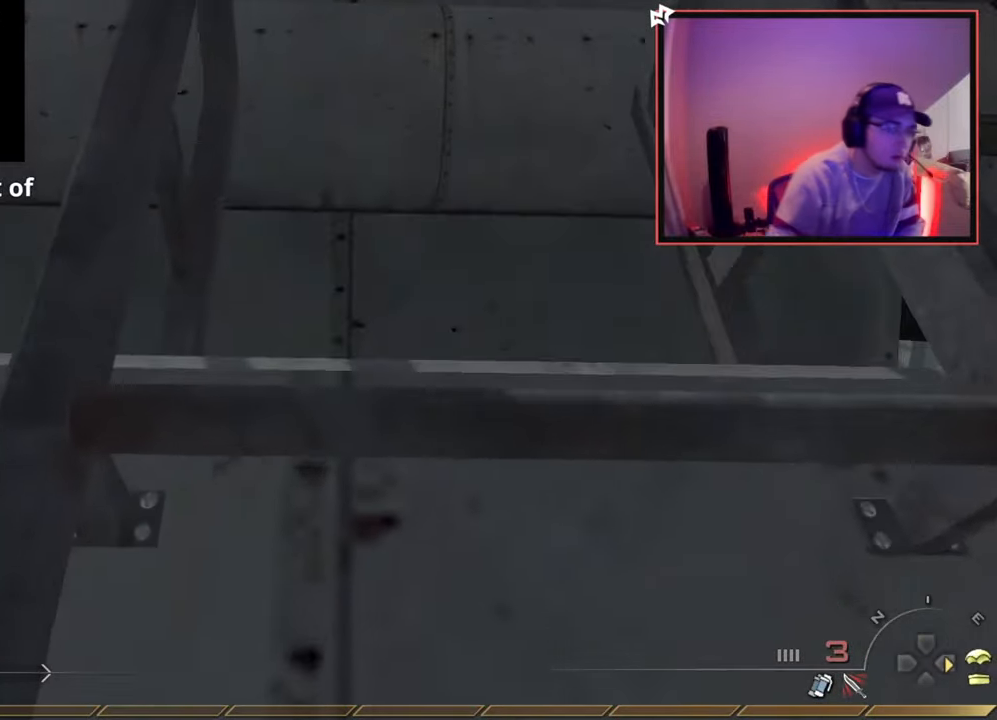
{"buttons": [], "left_stick": "up", "right_stick": "down-right", "events": [[484, "right_stick", "down-right"]]}
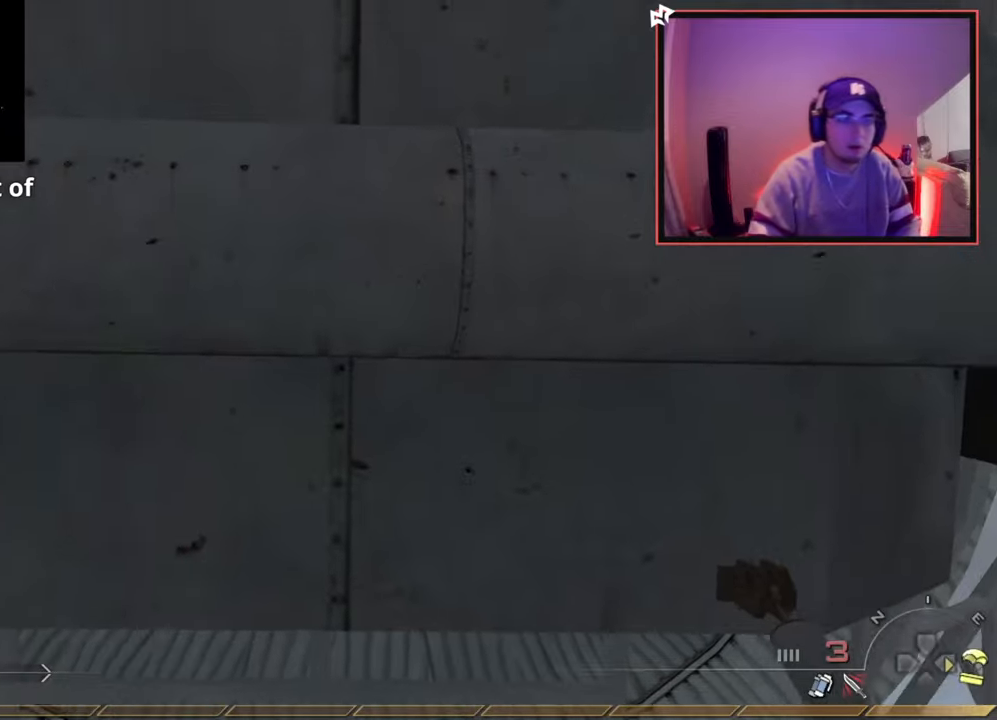
{"buttons": [], "left_stick": "up", "right_stick": "right", "events": [[150, "right_stick", "center"], [167, "L1", "down"], [501, "L1", "up"], [501, "right_stick", "right"]]}
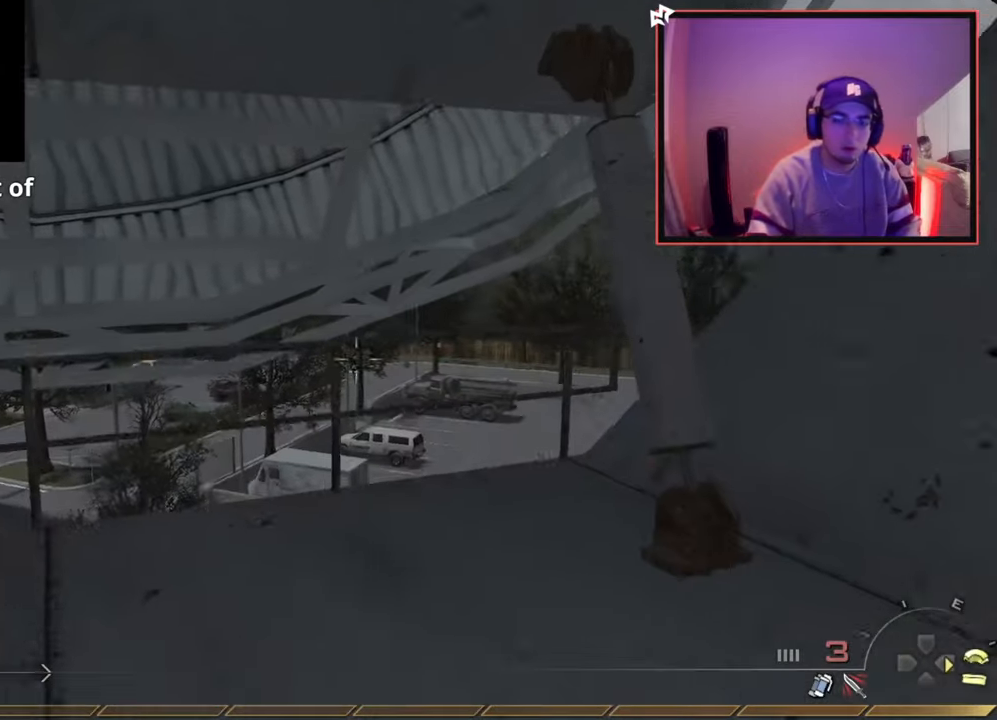
{"buttons": [], "left_stick": "up", "right_stick": "center", "events": [[67, "right_stick", "center"], [367, "right_stick", "down-right"], [434, "right_stick", "center"]]}
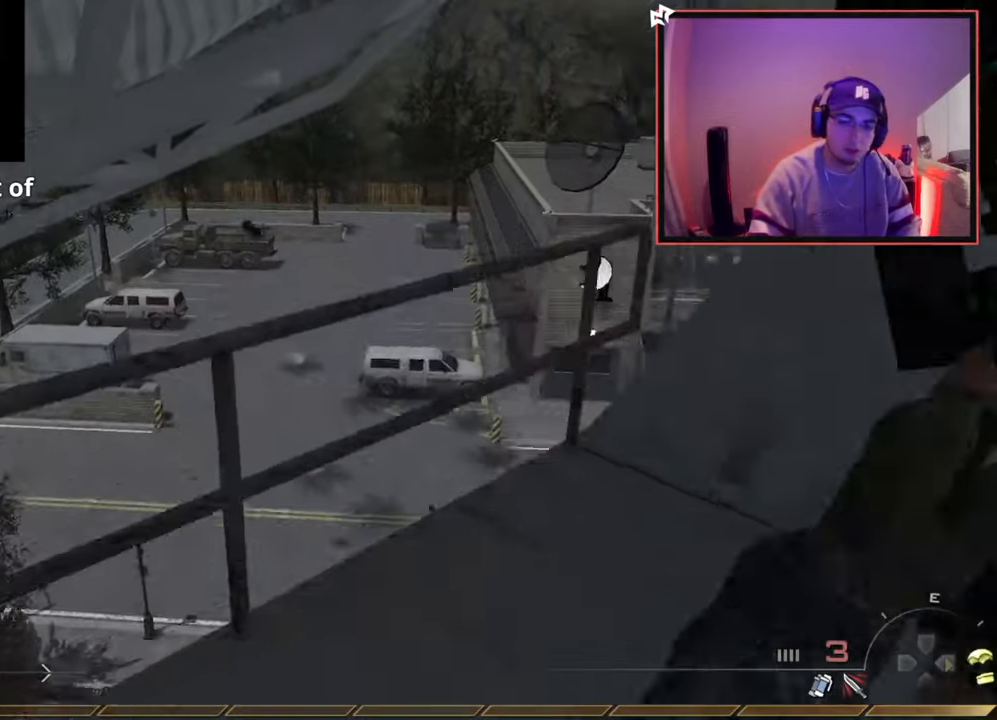
{"buttons": [], "left_stick": "down-right", "right_stick": "right", "events": [[100, "TRIANGLE", "down"], [117, "left_stick", "center"], [167, "TRIANGLE", "up"], [234, "TRIANGLE", "down"], [301, "TRIANGLE", "up"], [417, "right_stick", "right"], [467, "left_stick", "down-right"]]}
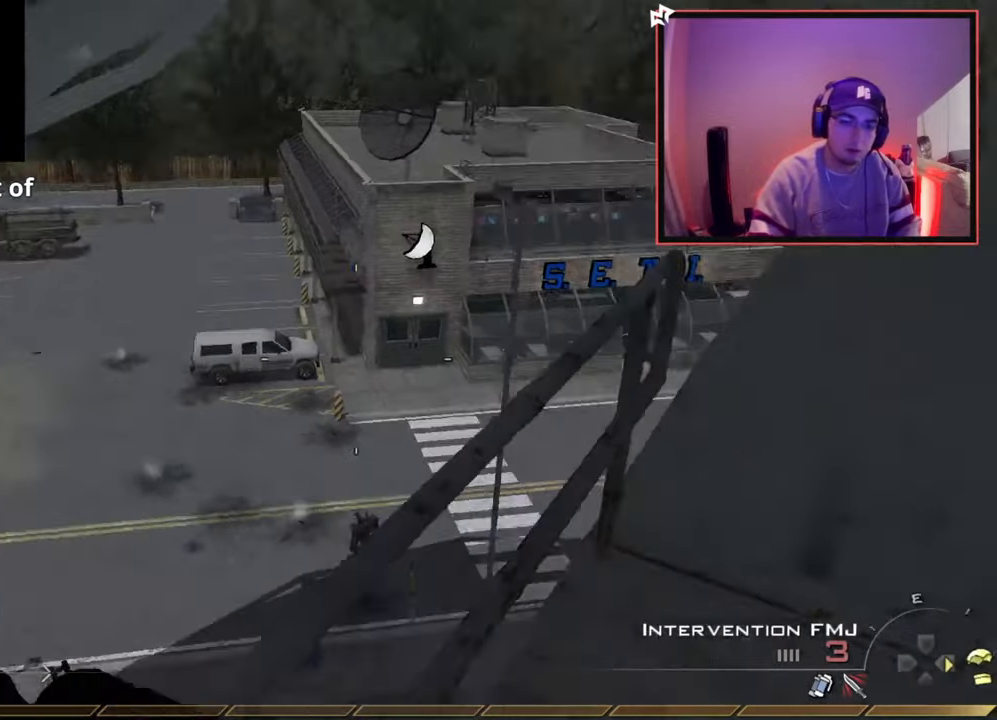
{"buttons": [], "left_stick": "down", "right_stick": "center", "events": [[100, "left_stick", "up-right"], [167, "right_stick", "center"], [250, "CIRCLE", "down"], [333, "CIRCLE", "up"], [350, "left_stick", "center"], [400, "CROSS", "down"], [467, "left_stick", "down"], [484, "CROSS", "up"]]}
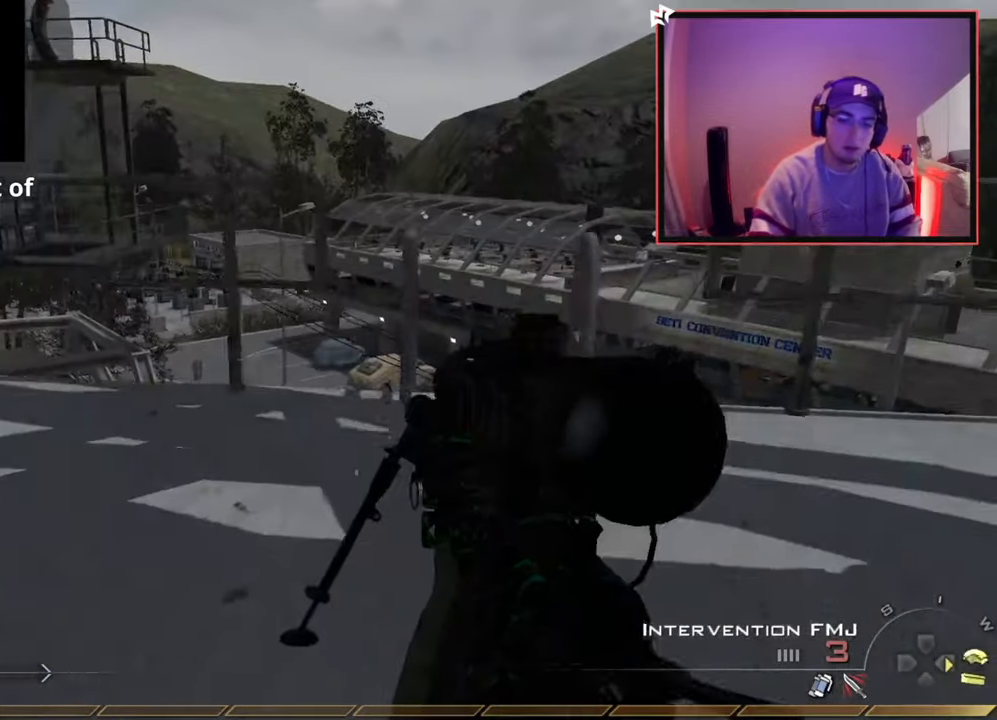
{"buttons": [], "left_stick": "down", "right_stick": "center", "events": [[67, "L2", "down"], [100, "right_stick", "up"], [167, "left_stick", "up-right"], [167, "right_stick", "center"], [217, "left_stick", "up"], [251, "L3", "down"], [317, "L2", "up"], [417, "L3", "up"], [417, "left_stick", "down"], [417, "right_stick", "right"], [484, "right_stick", "center"]]}
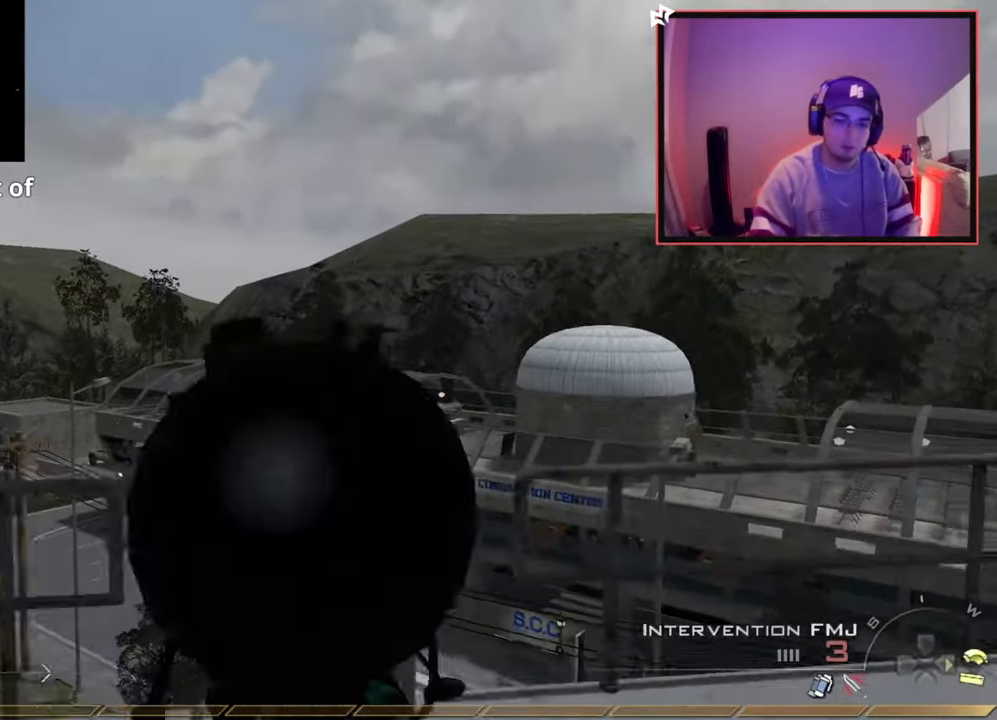
{"buttons": [], "left_stick": "center", "right_stick": "center", "events": [[67, "L2", "down"], [117, "left_stick", "up"], [250, "SQUARE", "down"], [267, "R2", "down"], [283, "TRIANGLE", "down"], [367, "L2", "up"], [367, "SQUARE", "up"], [367, "left_stick", "center"], [384, "R2", "up"], [400, "TRIANGLE", "up"]]}
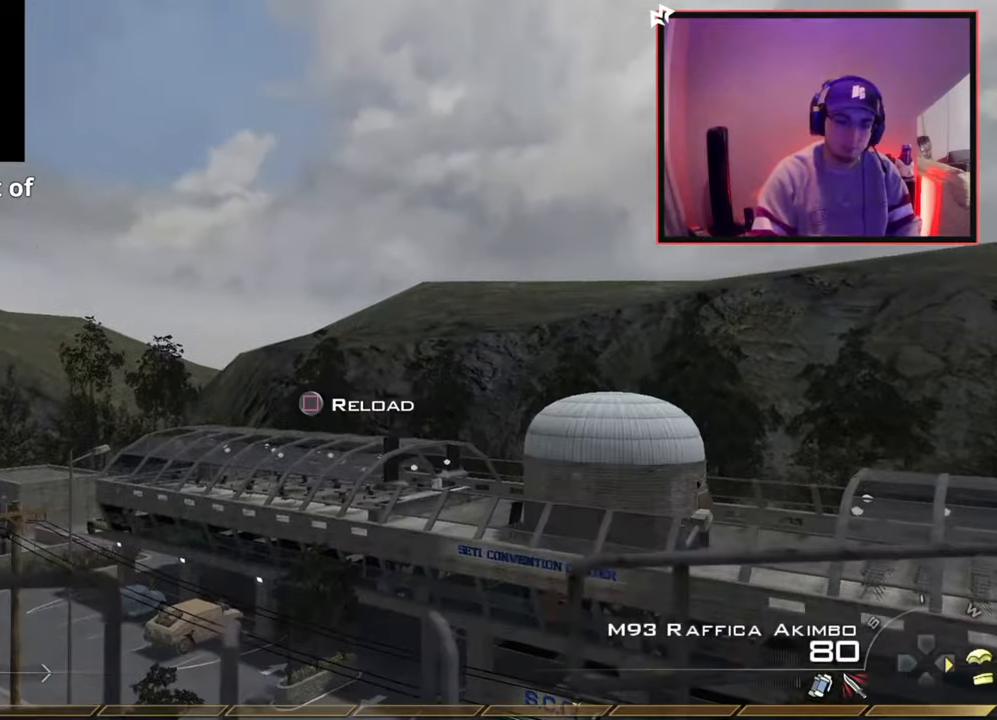
{"buttons": ["L2"], "left_stick": "up", "right_stick": "center", "events": [[201, "left_stick", "down"], [251, "TRIANGLE", "down"], [317, "TRIANGLE", "up"], [351, "left_stick", "center"], [384, "TRIANGLE", "down"], [434, "L2", "down"], [467, "TRIANGLE", "up"], [484, "left_stick", "up"]]}
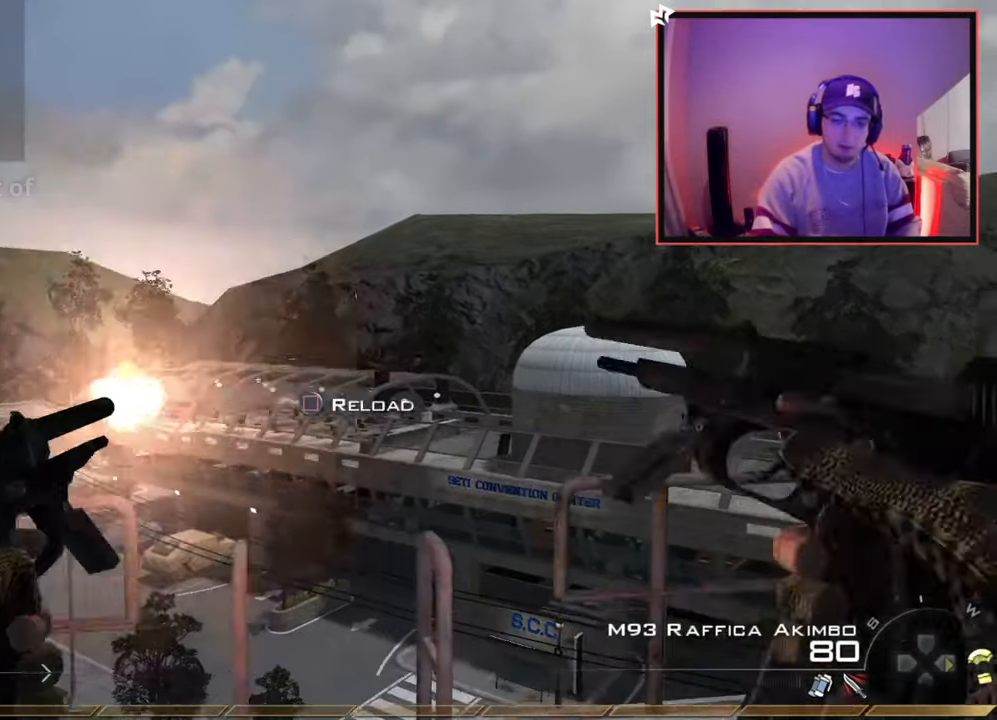
{"buttons": ["L3"], "left_stick": "up", "right_stick": "right", "events": [[33, "L3", "down"], [100, "L2", "up"], [100, "TRIANGLE", "down"], [217, "TRIANGLE", "up"], [250, "right_stick", "right"], [333, "CROSS", "down"], [434, "CROSS", "up"]]}
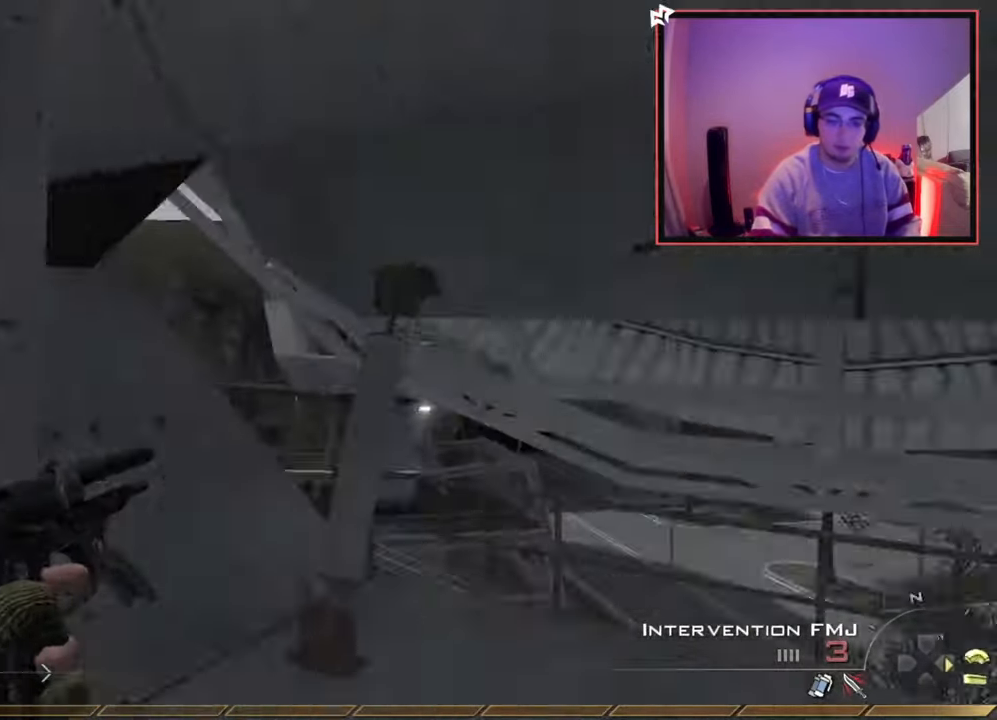
{"buttons": ["SQUARE", "L2"], "left_stick": "up", "right_stick": "right", "events": [[134, "L3", "up"], [134, "TRIANGLE", "down"], [201, "TRIANGLE", "up"], [234, "left_stick", "center"], [251, "L2", "down"], [251, "TRIANGLE", "down"], [334, "TRIANGLE", "up"], [367, "left_stick", "up"], [484, "SQUARE", "down"]]}
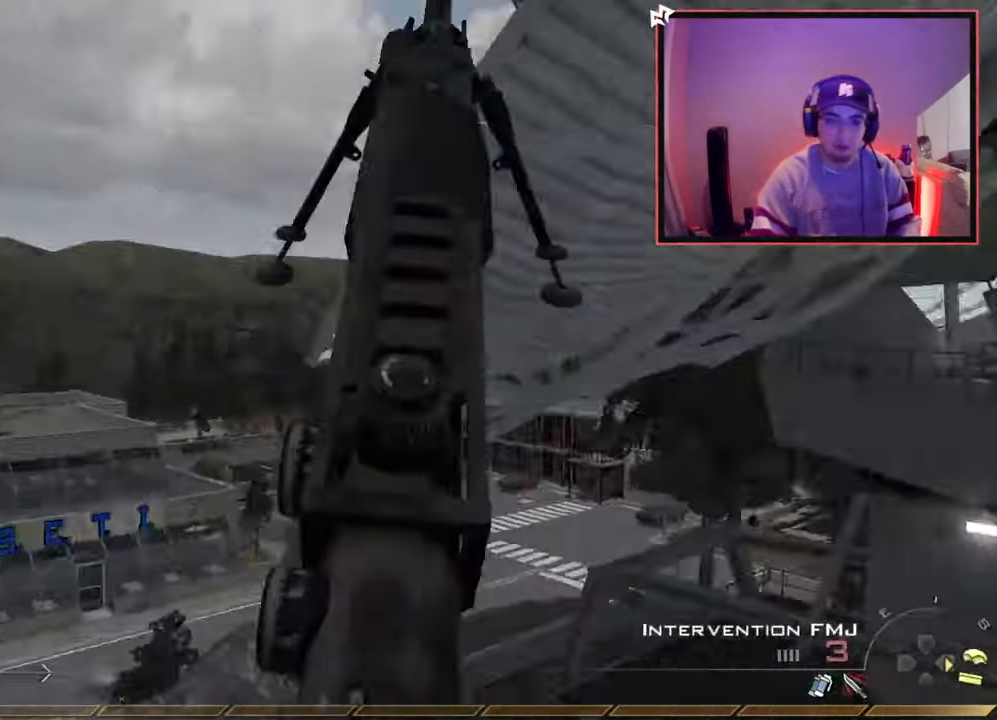
{"buttons": [], "left_stick": "down-right", "right_stick": "right", "events": [[16, "right_stick", "center"], [67, "SQUARE", "up"], [150, "L2", "up"], [167, "right_stick", "right"], [250, "left_stick", "center"], [267, "TRIANGLE", "down"], [317, "TRIANGLE", "up"], [384, "TRIANGLE", "down"], [467, "TRIANGLE", "up"], [484, "left_stick", "down-right"]]}
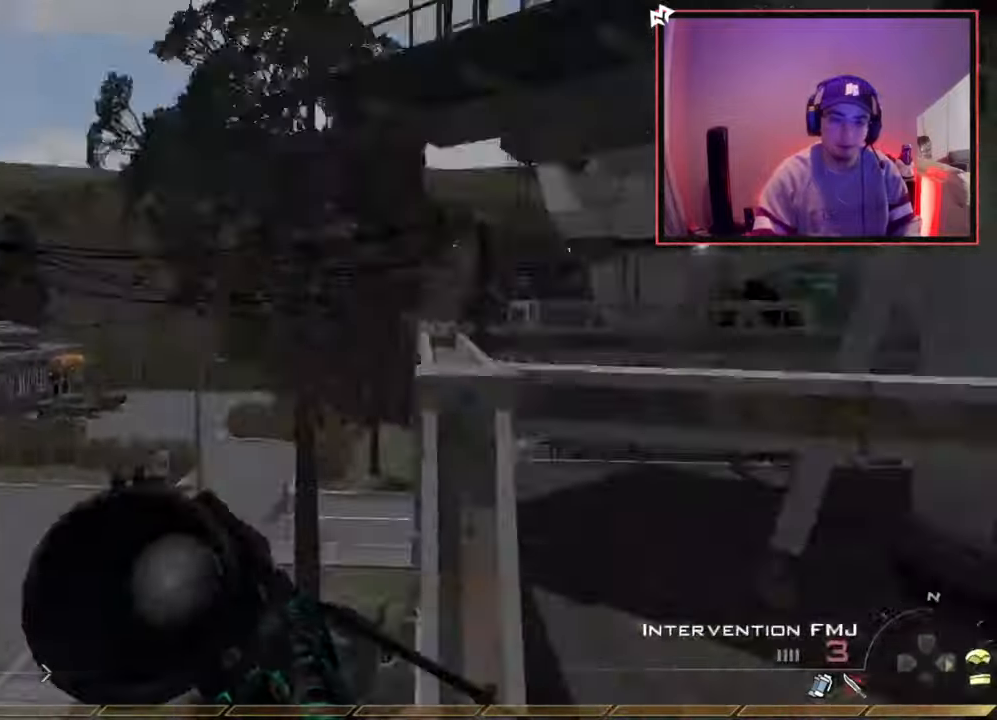
{"buttons": ["R1"], "left_stick": "up", "right_stick": "center", "events": [[50, "R2", "down"], [50, "left_stick", "up-right"], [84, "R1", "down"], [100, "right_stick", "center"], [134, "left_stick", "up"], [267, "R2", "up"]]}
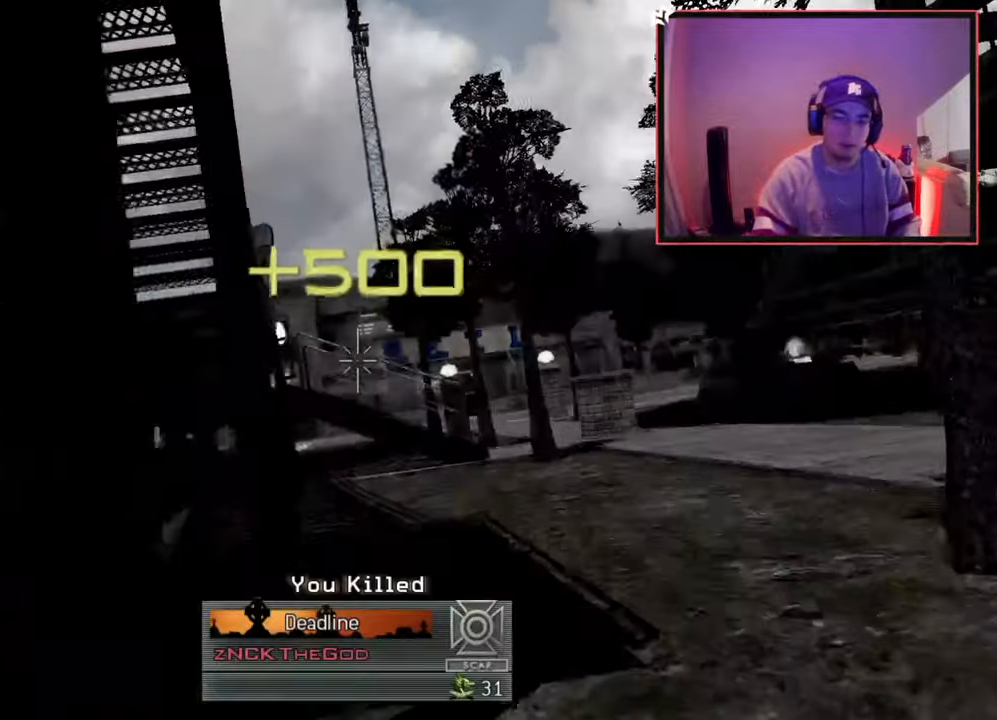
{"buttons": ["CIRCLE"], "left_stick": "center", "right_stick": "center", "events": [[183, "left_stick", "center"], [200, "CIRCLE", "down"], [200, "R1", "up"]]}
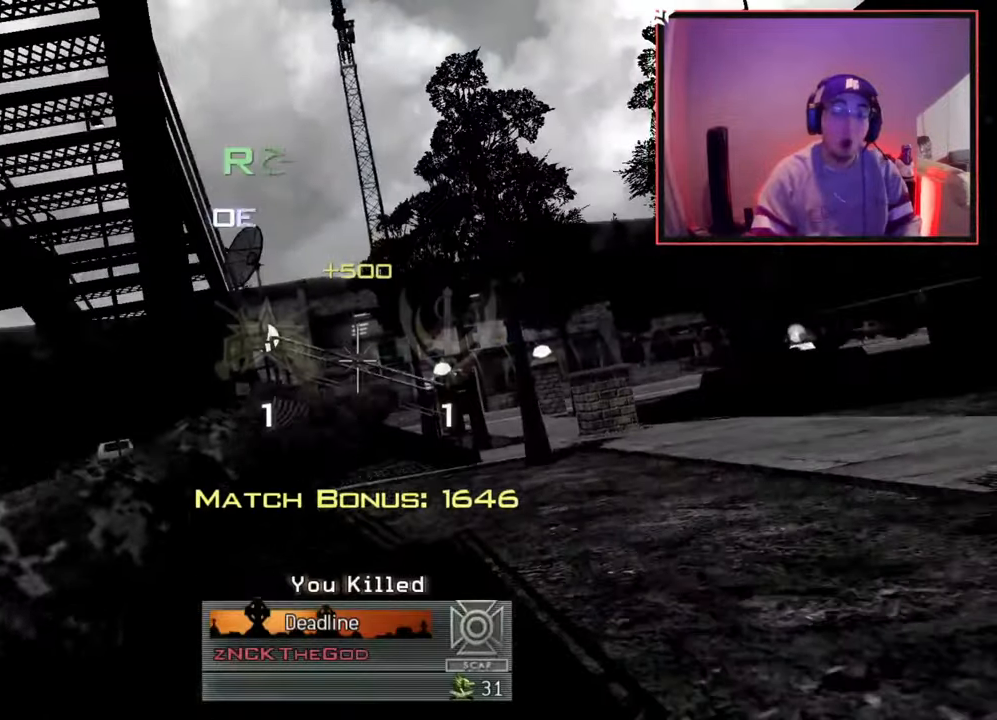
{"buttons": [], "left_stick": "center", "right_stick": "center", "events": [[184, "CIRCLE", "up"]]}
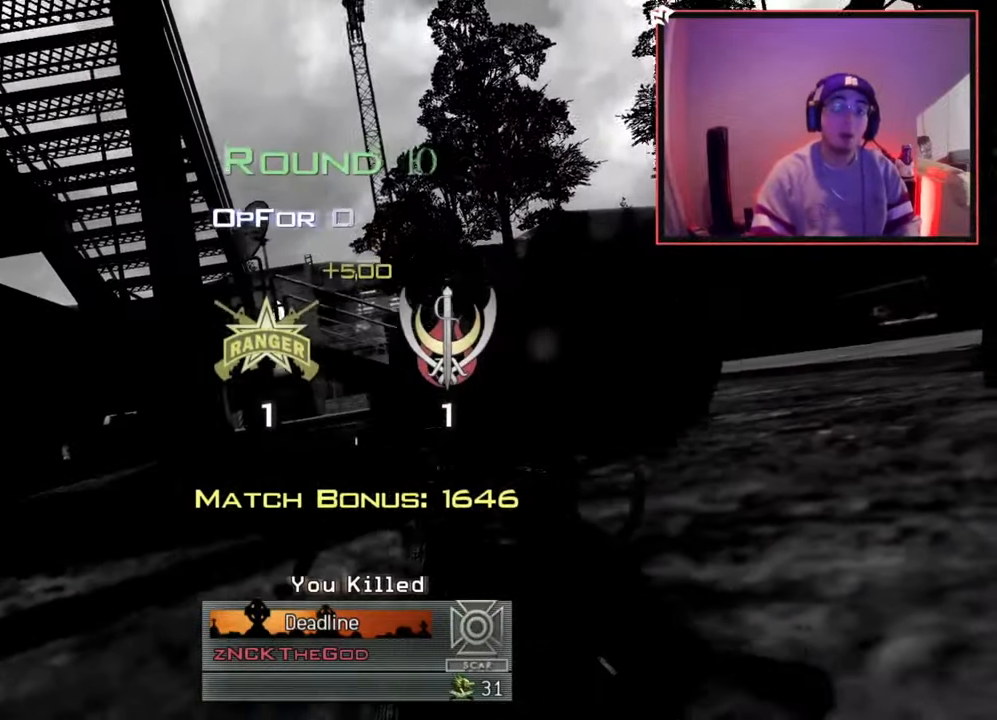
{"buttons": [], "left_stick": "center", "right_stick": "center", "events": [[67, "SQUARE", "down"], [183, "SQUARE", "up"]]}